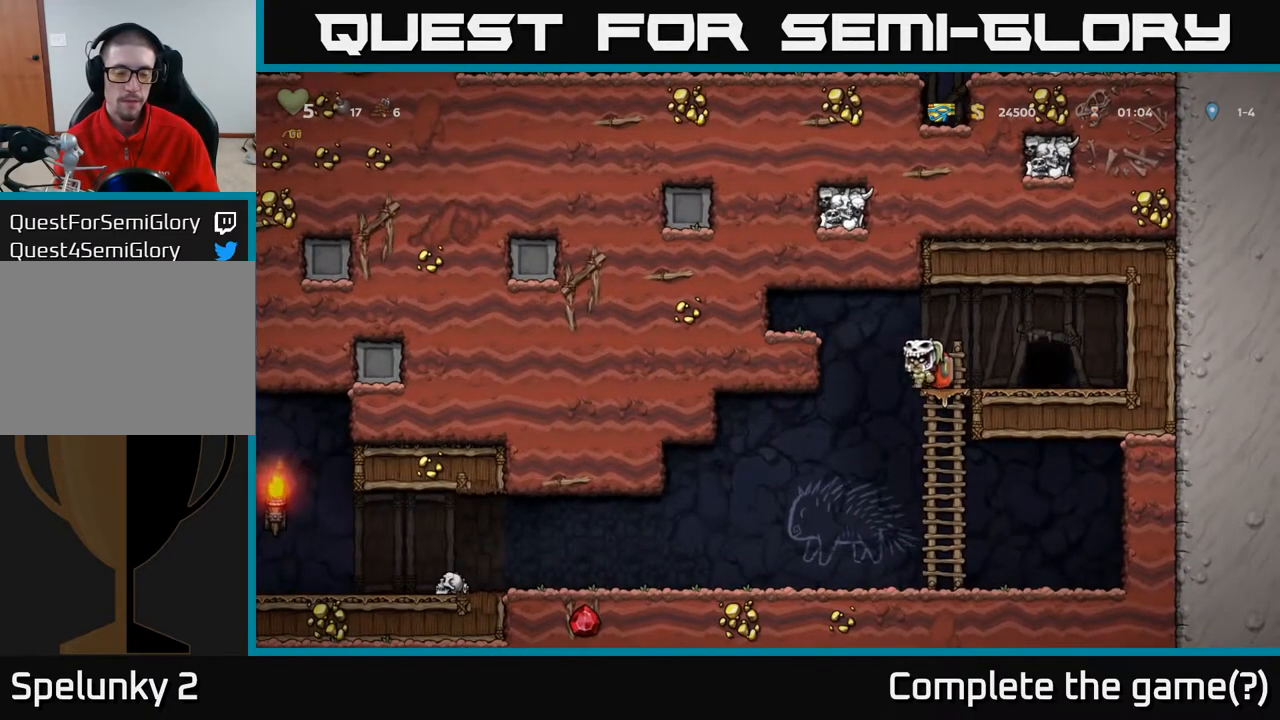
Gameplay with a controller (Xbox layout); each line is a JSON object with the inputs held at the frame after it. "events" lists button and stick changes between this image and that frame as [ms after this image, input, new state], when the widget could be followed in between.
{"buttons": ["DPAD_LEFT"], "left_stick": "center", "right_stick": "center", "events": []}
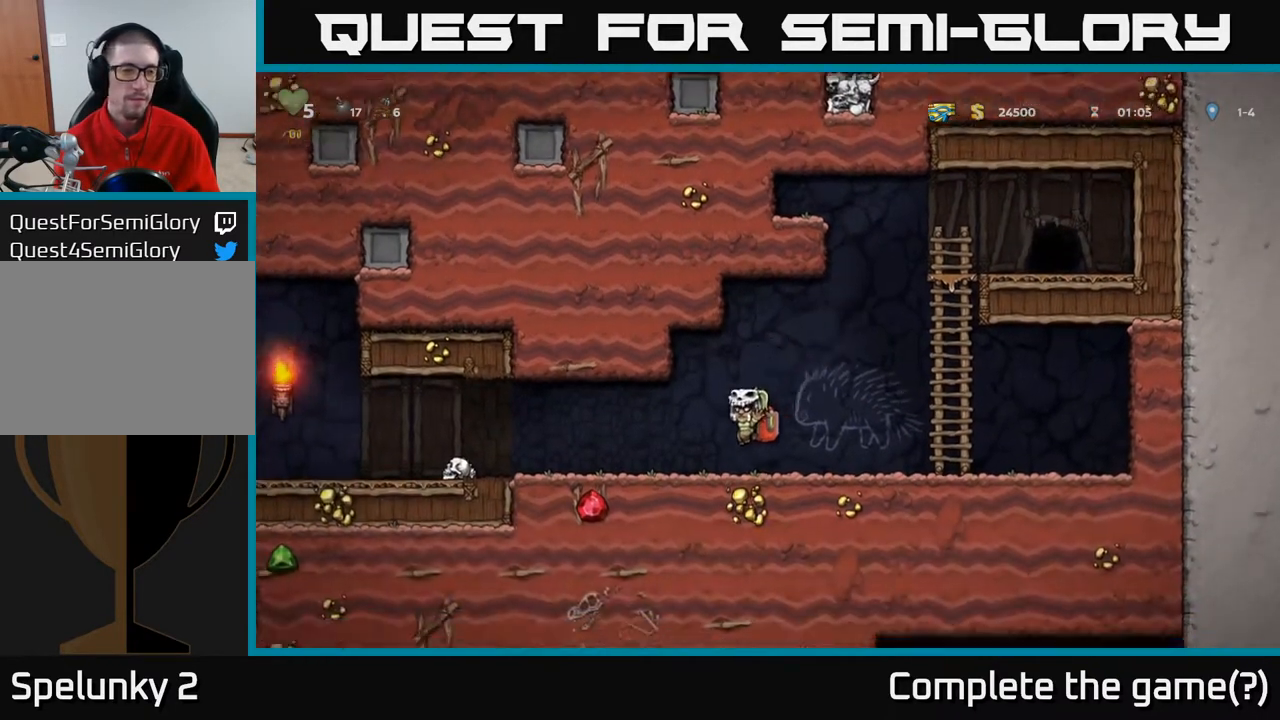
{"buttons": ["DPAD_LEFT"], "left_stick": "center", "right_stick": "center", "events": [[217, "A", "down"], [350, "A", "up"]]}
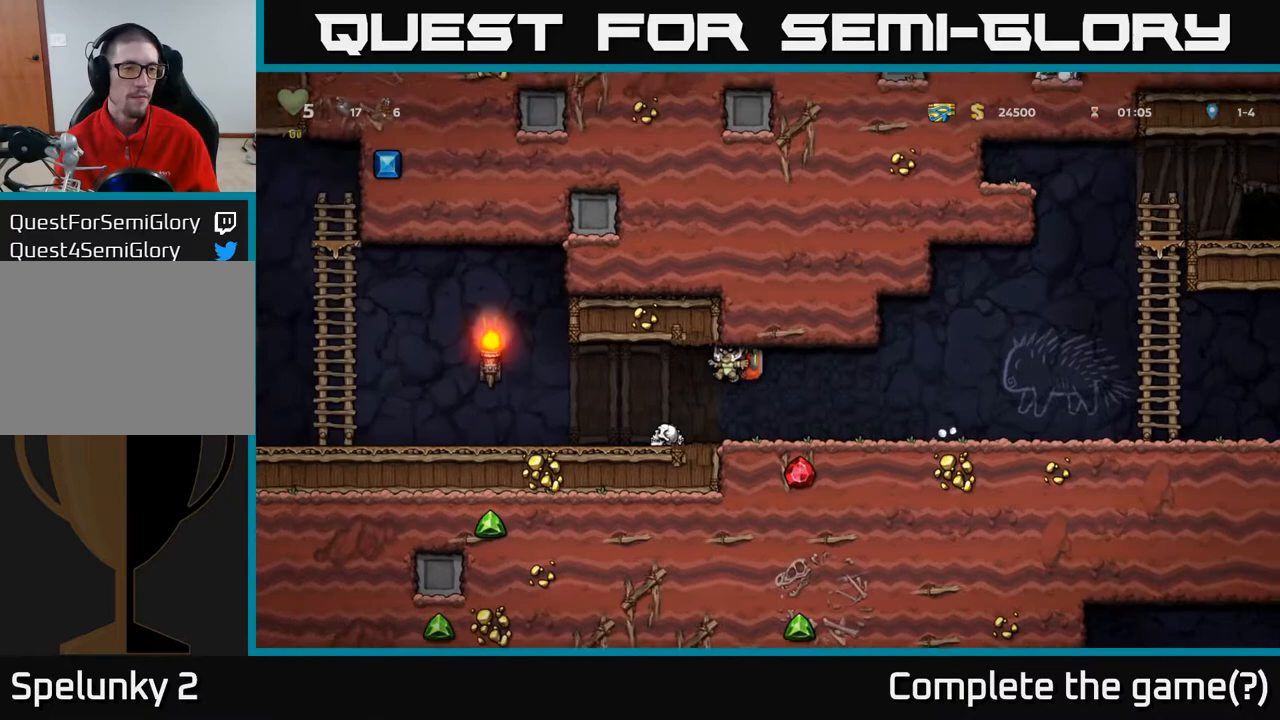
{"buttons": ["DPAD_LEFT"], "left_stick": "center", "right_stick": "center", "events": []}
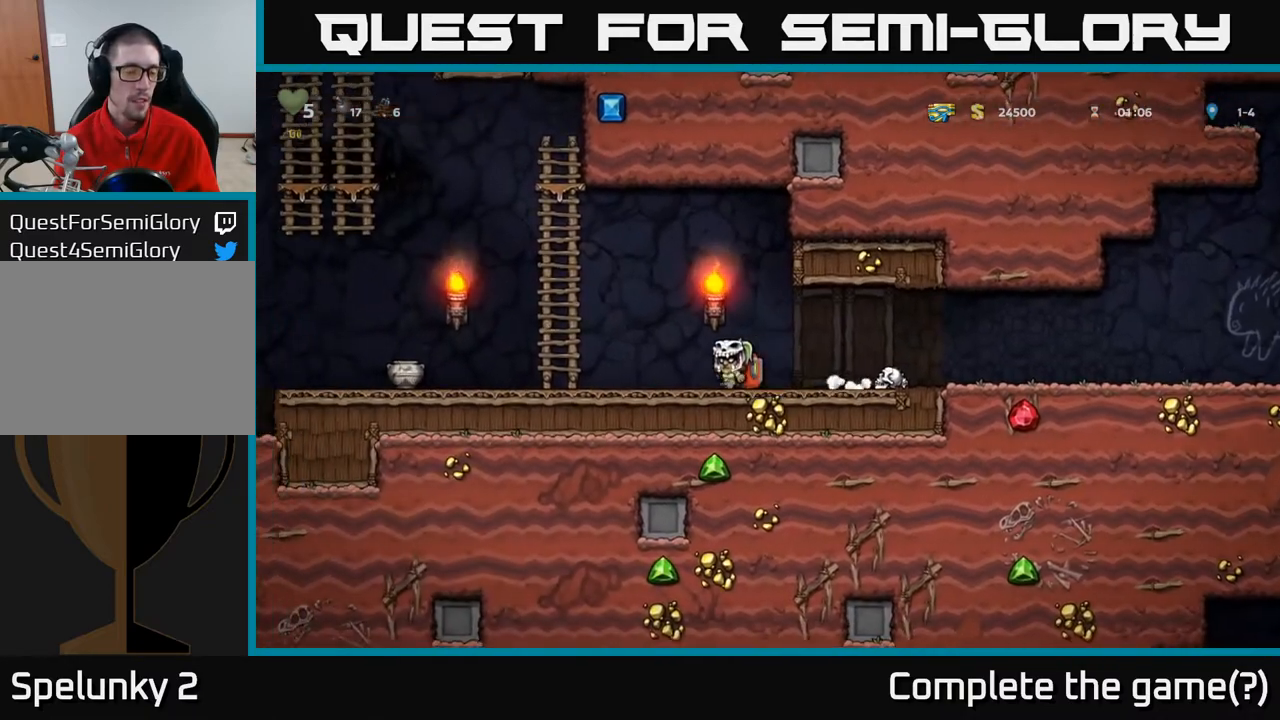
{"buttons": ["DPAD_UP"], "left_stick": "center", "right_stick": "center", "events": [[50, "A", "down"], [333, "DPAD_UP", "down"], [367, "A", "up"], [367, "DPAD_LEFT", "up"]]}
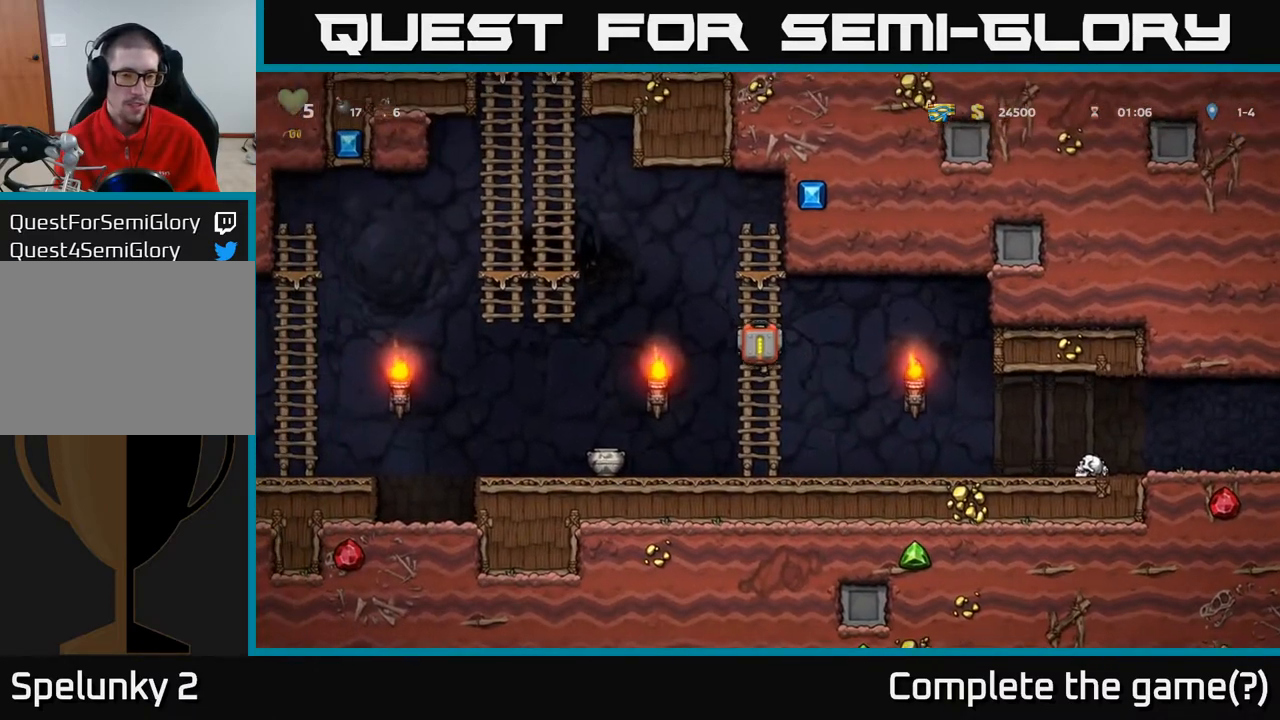
{"buttons": ["DPAD_LEFT"], "left_stick": "center", "right_stick": "center", "events": [[67, "DPAD_LEFT", "down"], [83, "DPAD_UP", "up"], [133, "A", "down"], [300, "A", "up"]]}
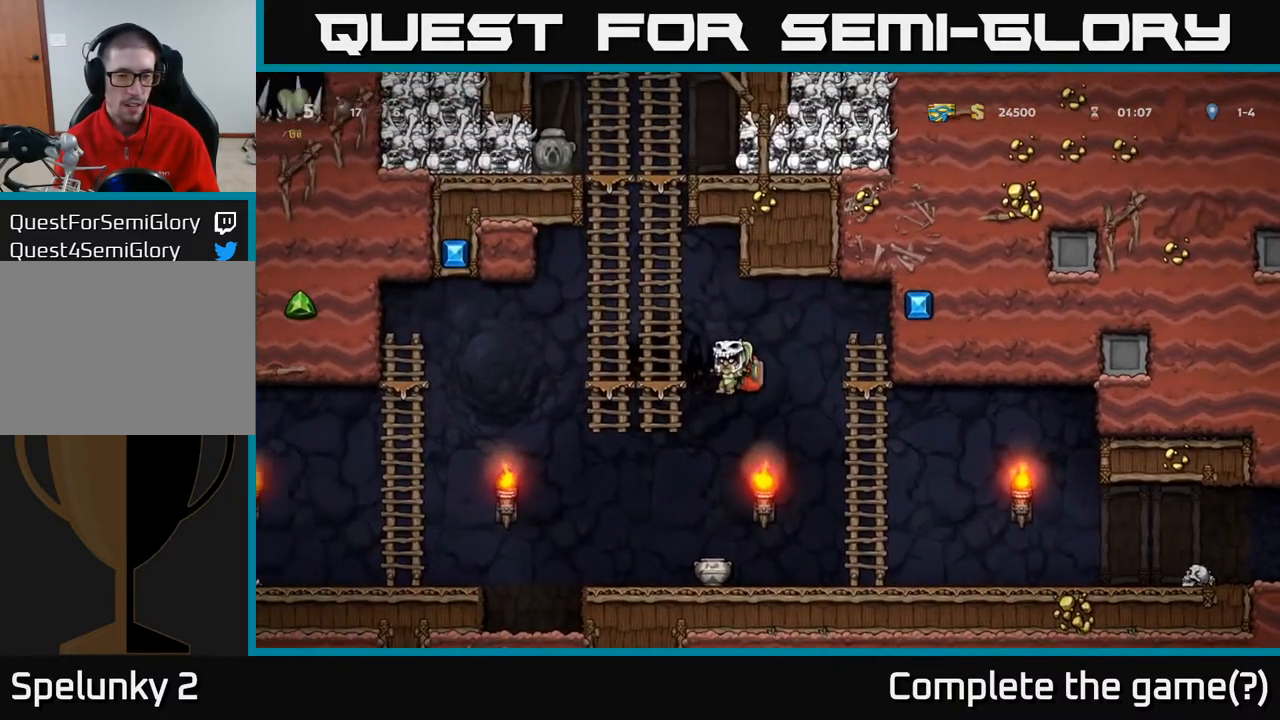
{"buttons": ["DPAD_UP"], "left_stick": "center", "right_stick": "center", "events": [[50, "DPAD_UP", "down"], [117, "DPAD_LEFT", "up"]]}
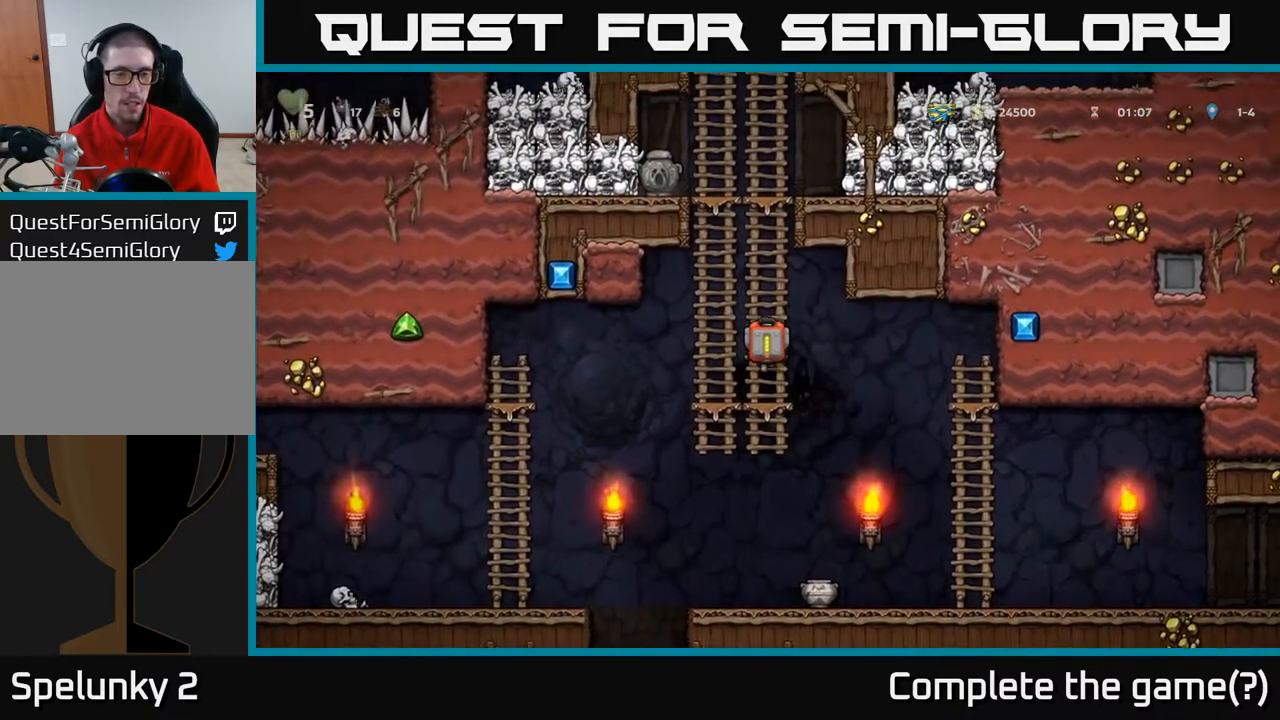
{"buttons": ["DPAD_UP"], "left_stick": "center", "right_stick": "center", "events": []}
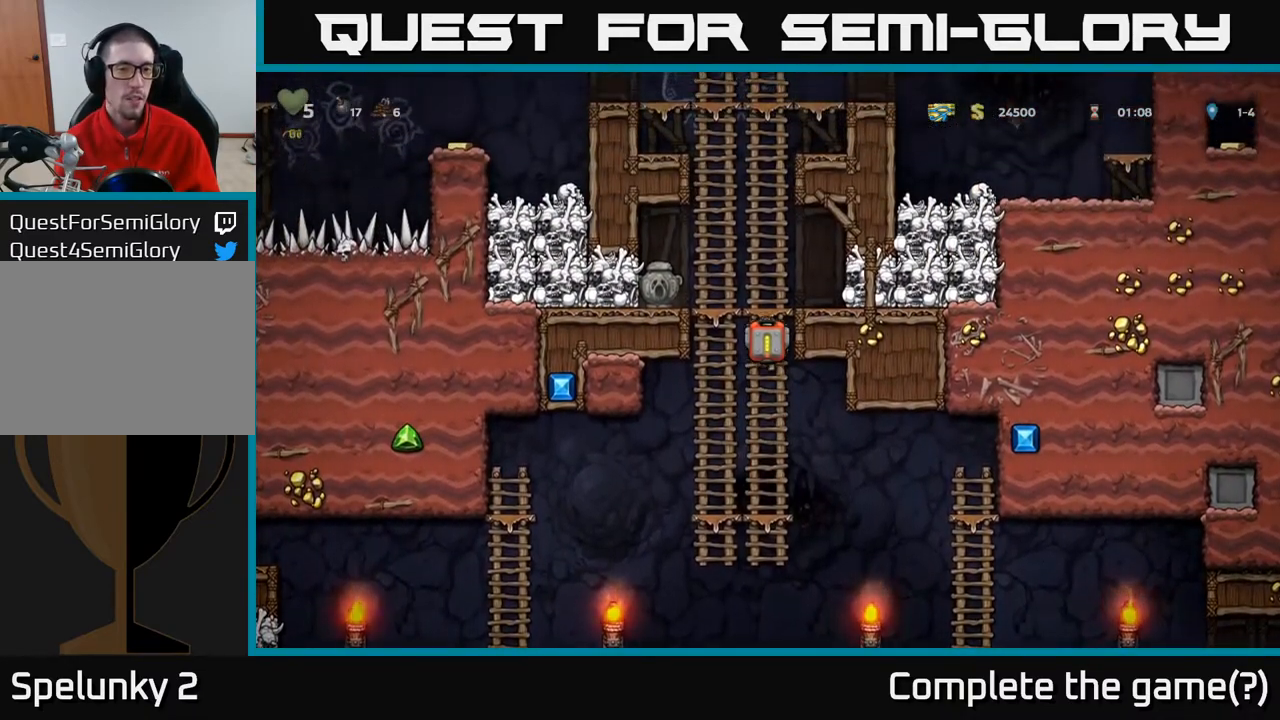
{"buttons": ["DPAD_DOWN"], "left_stick": "center", "right_stick": "center", "events": [[17, "A", "down"], [83, "DPAD_LEFT", "down"], [183, "DPAD_UP", "up"], [267, "A", "up"], [467, "DPAD_LEFT", "up"], [483, "DPAD_DOWN", "down"]]}
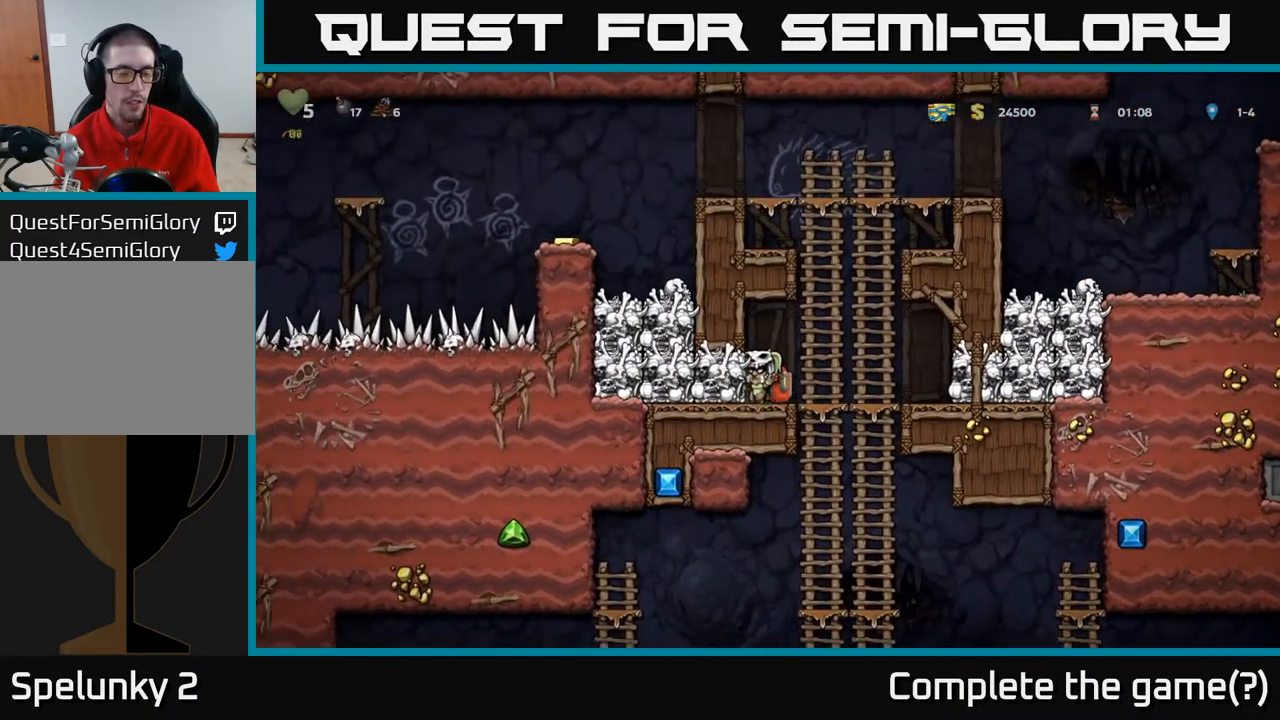
{"buttons": ["DPAD_UP"], "left_stick": "center", "right_stick": "center", "events": [[83, "X", "down"], [150, "DPAD_RIGHT", "down"], [167, "DPAD_DOWN", "up"], [183, "X", "up"], [333, "DPAD_RIGHT", "up"], [417, "DPAD_UP", "down"]]}
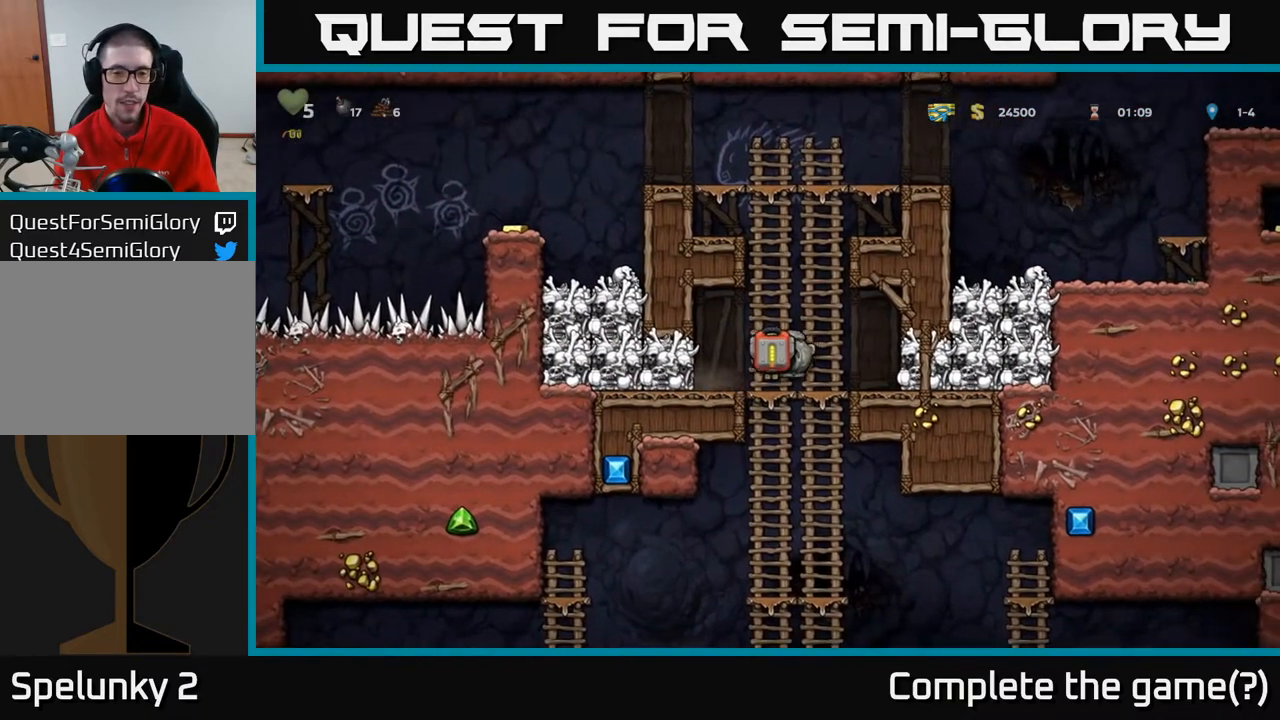
{"buttons": ["DPAD_UP"], "left_stick": "center", "right_stick": "center", "events": []}
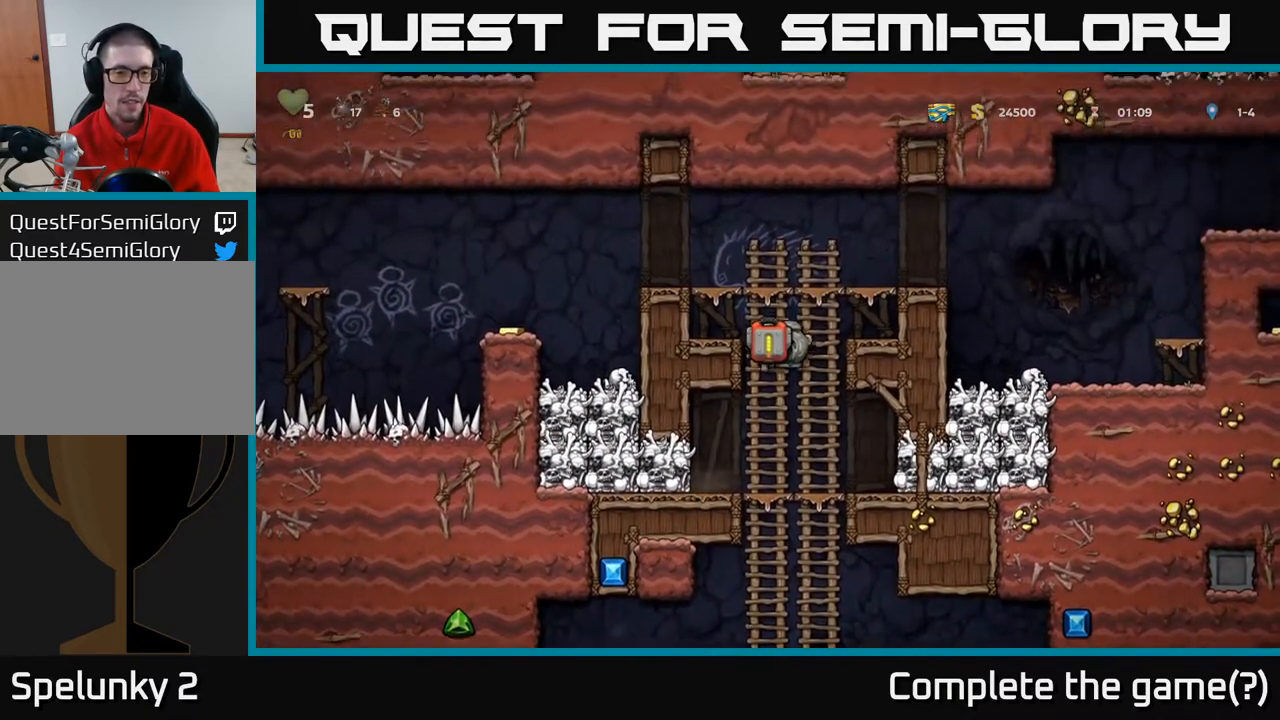
{"buttons": ["DPAD_LEFT"], "left_stick": "center", "right_stick": "center", "events": [[217, "A", "down"], [217, "DPAD_LEFT", "down"], [267, "DPAD_UP", "up"], [383, "A", "up"]]}
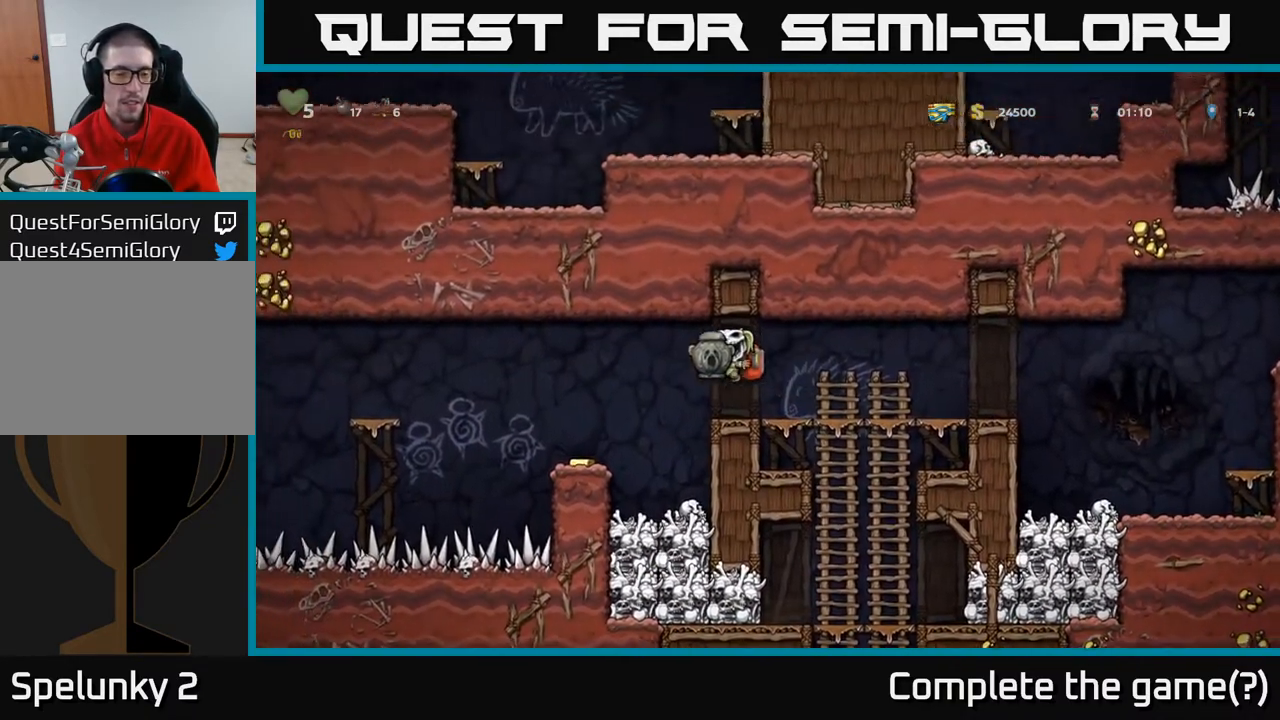
{"buttons": [], "left_stick": "center", "right_stick": "center", "events": [[250, "DPAD_LEFT", "up"]]}
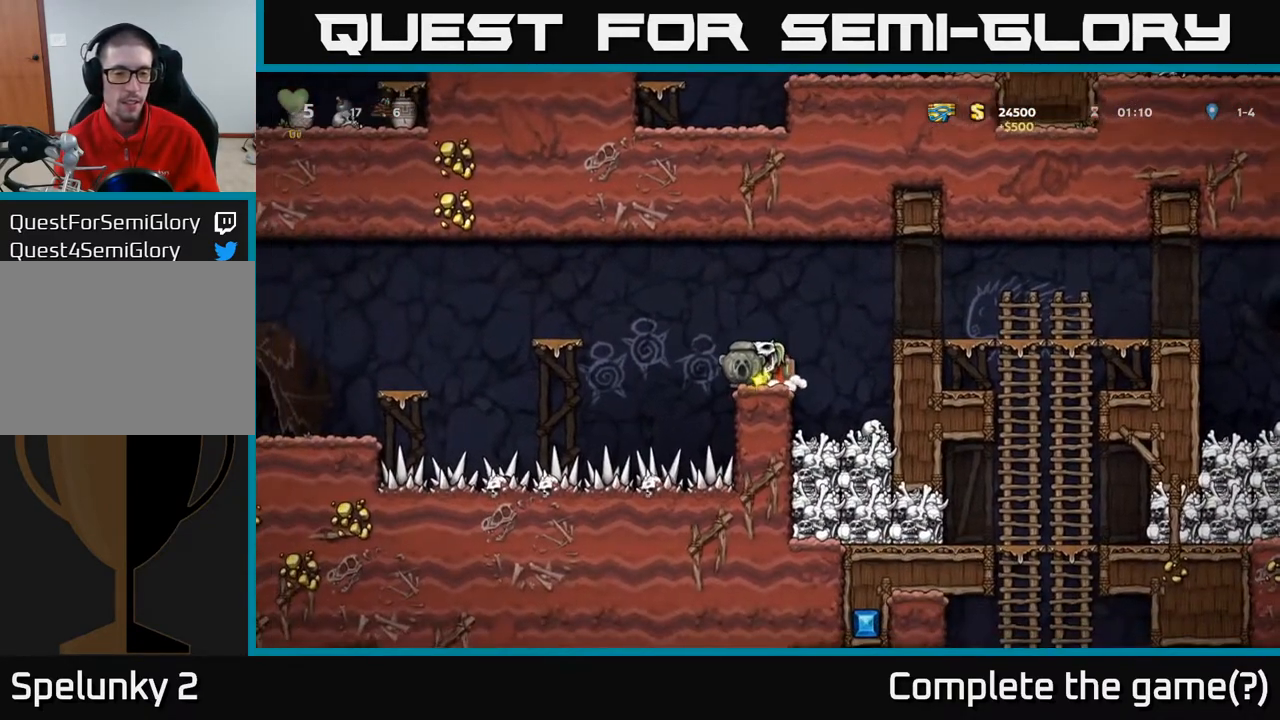
{"buttons": [], "left_stick": "center", "right_stick": "center", "events": [[33, "DPAD_LEFT", "down"], [117, "A", "down"], [367, "A", "up"], [433, "DPAD_LEFT", "up"]]}
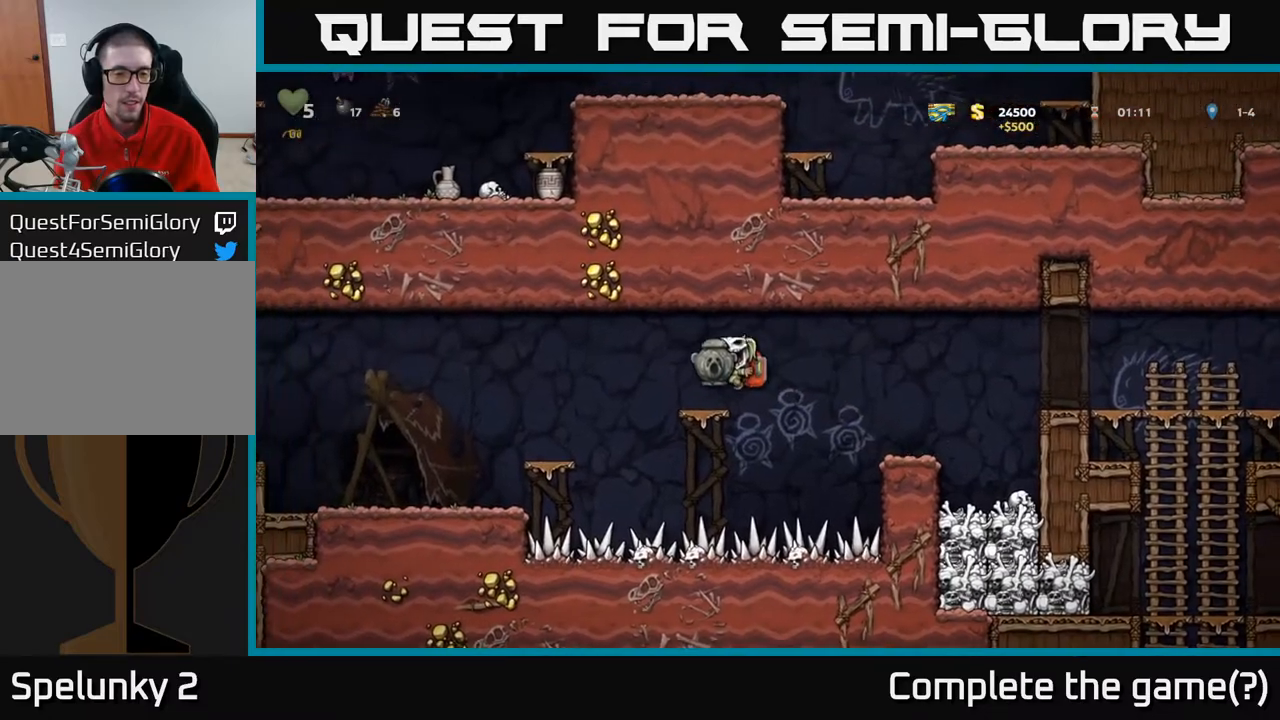
{"buttons": ["DPAD_LEFT"], "left_stick": "center", "right_stick": "center", "events": [[117, "DPAD_LEFT", "down"], [183, "A", "down"], [367, "A", "up"]]}
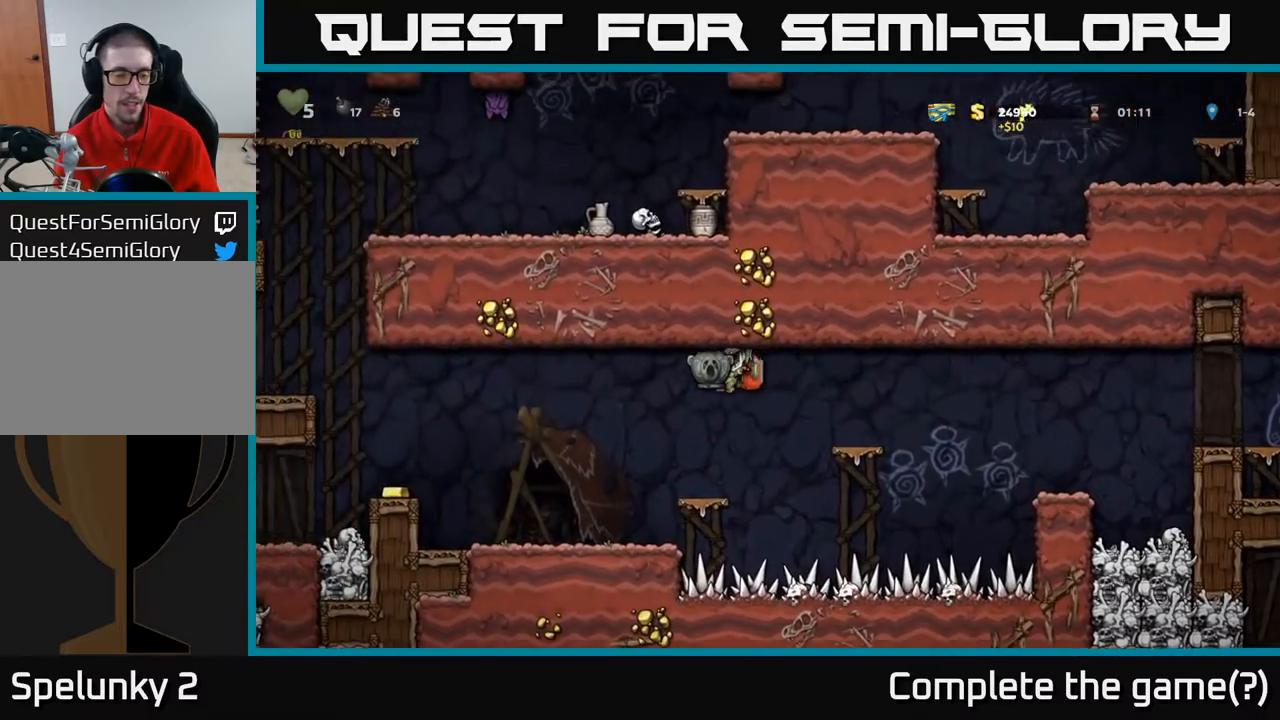
{"buttons": ["A", "DPAD_LEFT"], "left_stick": "center", "right_stick": "center", "events": [[367, "A", "down"]]}
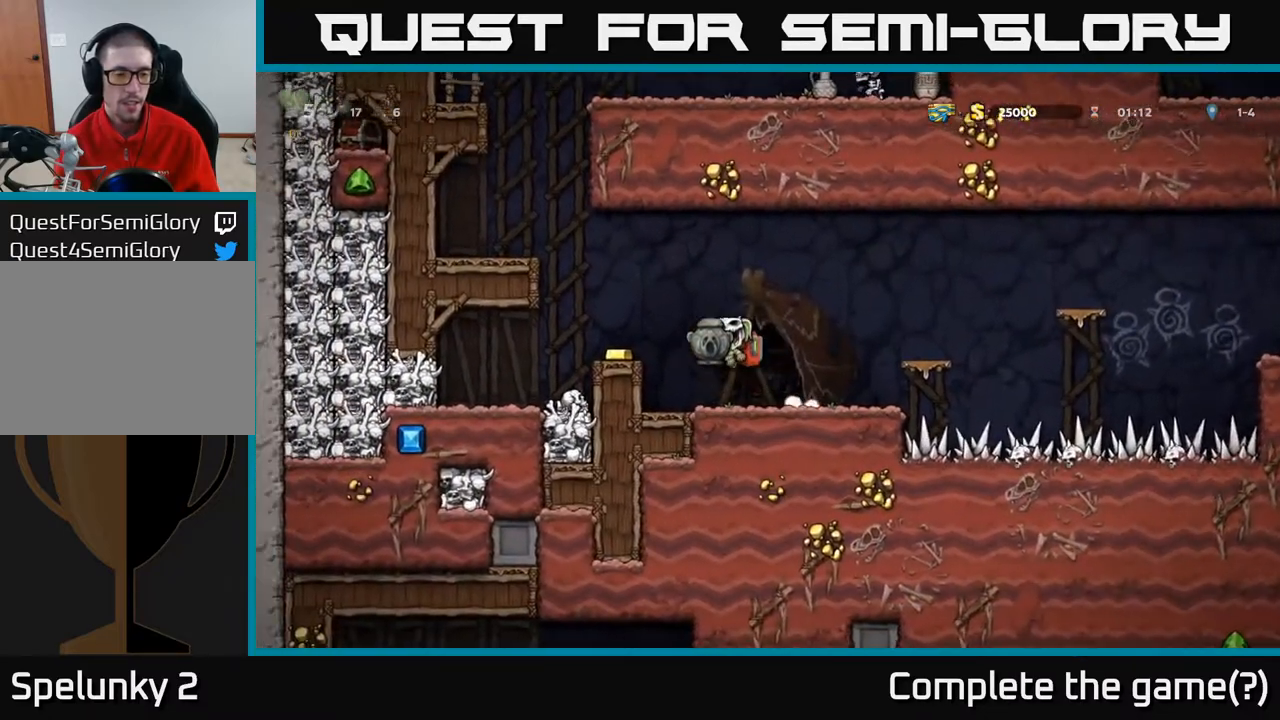
{"buttons": ["DPAD_RIGHT"], "left_stick": "center", "right_stick": "center", "events": [[117, "A", "up"], [233, "DPAD_LEFT", "up"], [267, "DPAD_RIGHT", "down"]]}
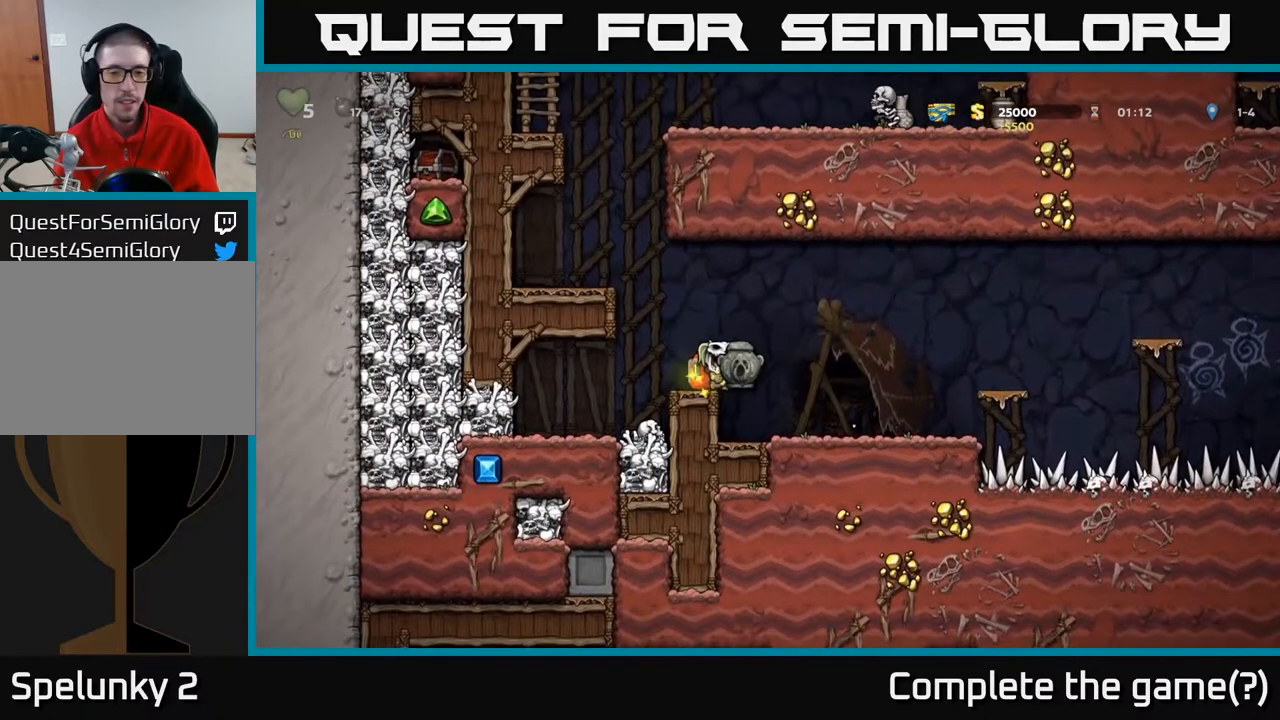
{"buttons": ["A", "DPAD_RIGHT"], "left_stick": "center", "right_stick": "center", "events": [[350, "A", "down"]]}
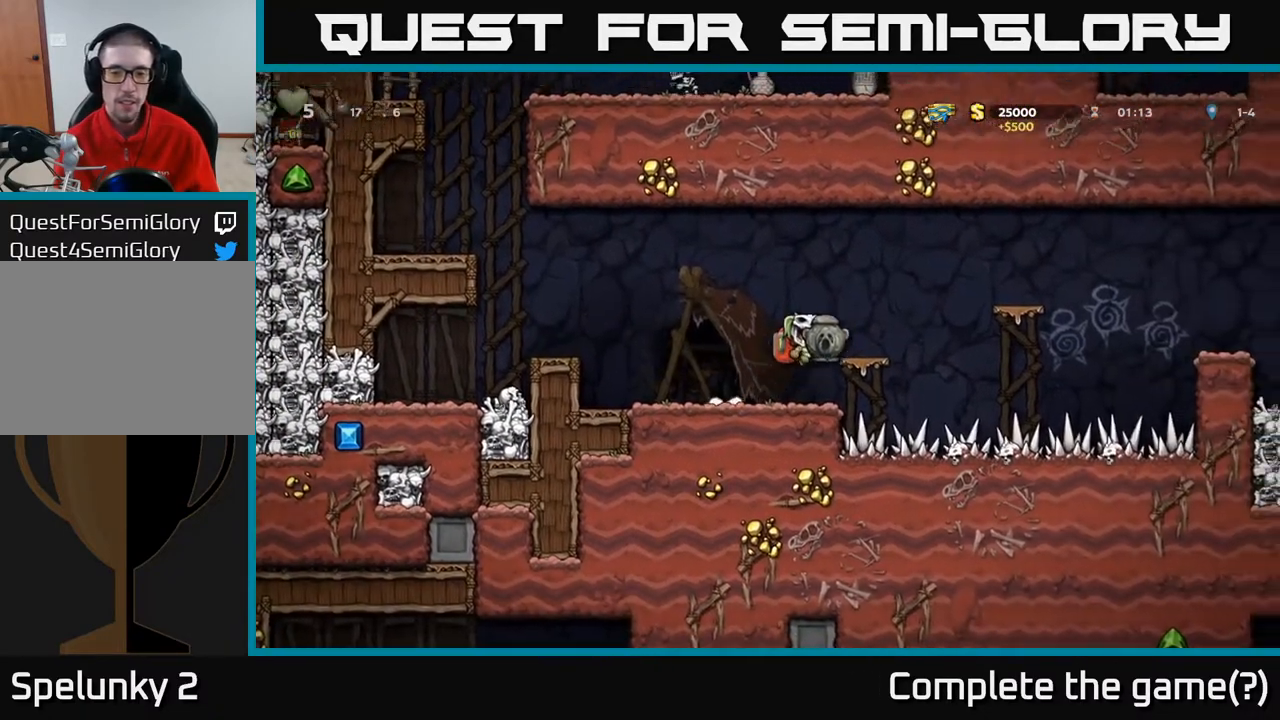
{"buttons": ["A", "DPAD_RIGHT"], "left_stick": "center", "right_stick": "center", "events": [[67, "A", "up"], [83, "DPAD_RIGHT", "up"], [333, "DPAD_RIGHT", "down"], [383, "A", "down"]]}
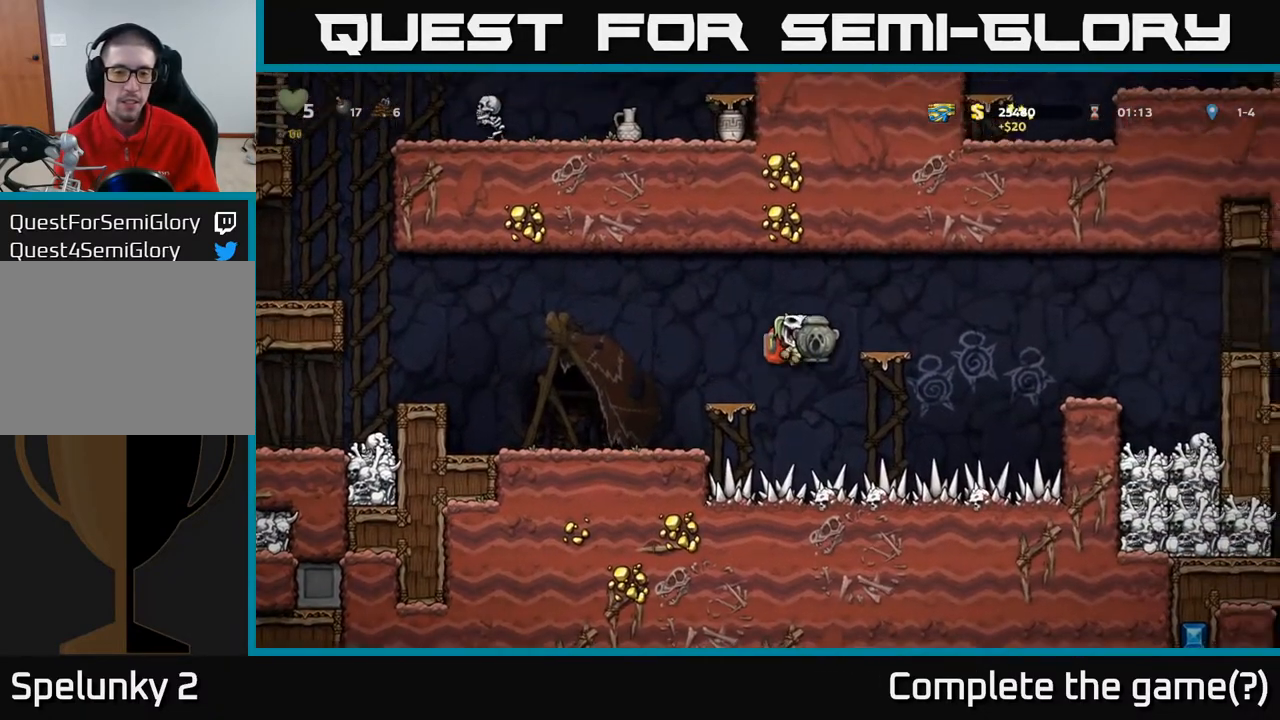
{"buttons": ["DPAD_RIGHT"], "left_stick": "center", "right_stick": "center", "events": [[50, "A", "up"], [133, "DPAD_RIGHT", "up"], [300, "DPAD_RIGHT", "down"], [350, "A", "down"], [467, "A", "up"]]}
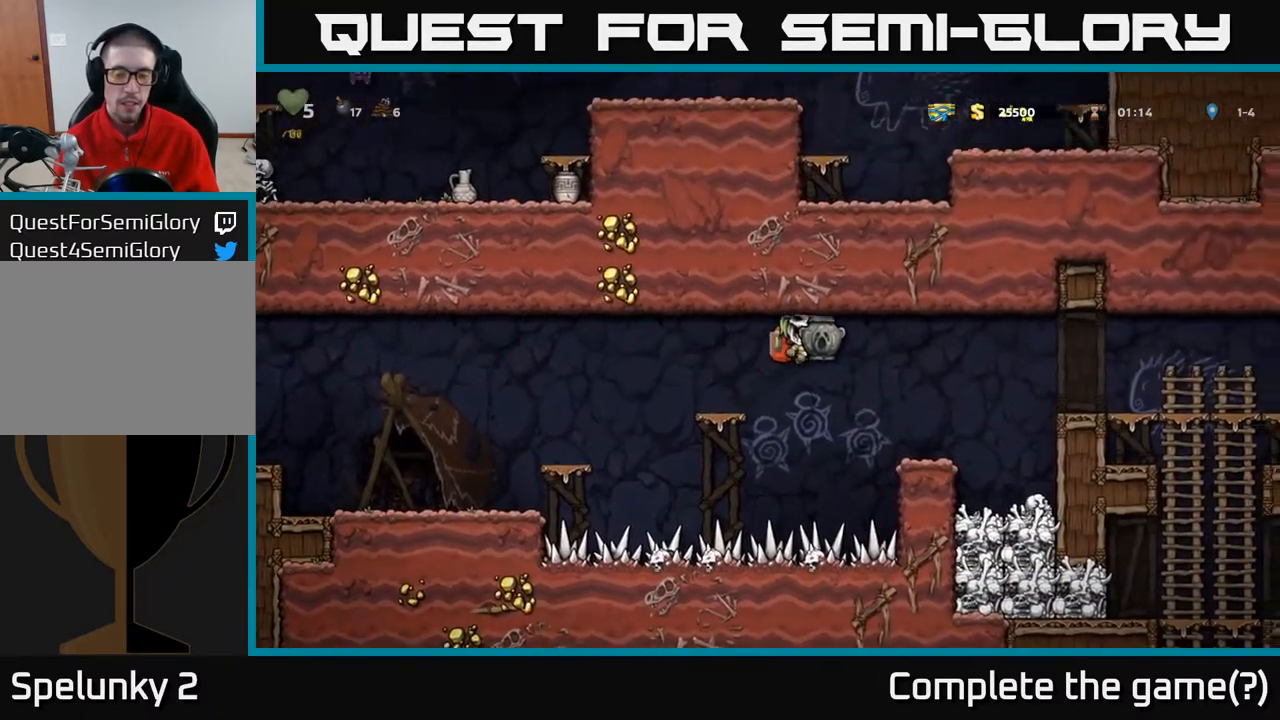
{"buttons": ["A", "DPAD_RIGHT"], "left_stick": "center", "right_stick": "center", "events": [[217, "DPAD_RIGHT", "up"], [367, "DPAD_RIGHT", "down"], [433, "A", "down"]]}
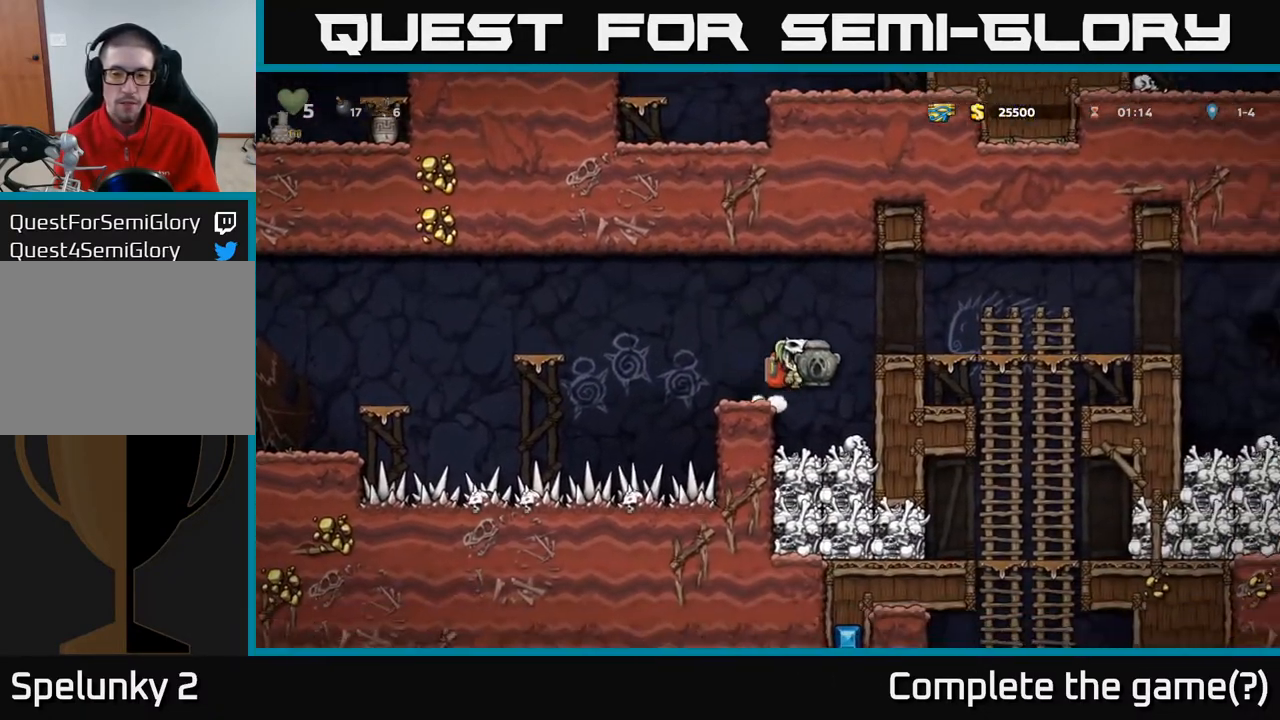
{"buttons": ["DPAD_DOWN"], "left_stick": "center", "right_stick": "center", "events": [[383, "A", "up"], [417, "DPAD_DOWN", "down"], [433, "DPAD_RIGHT", "up"]]}
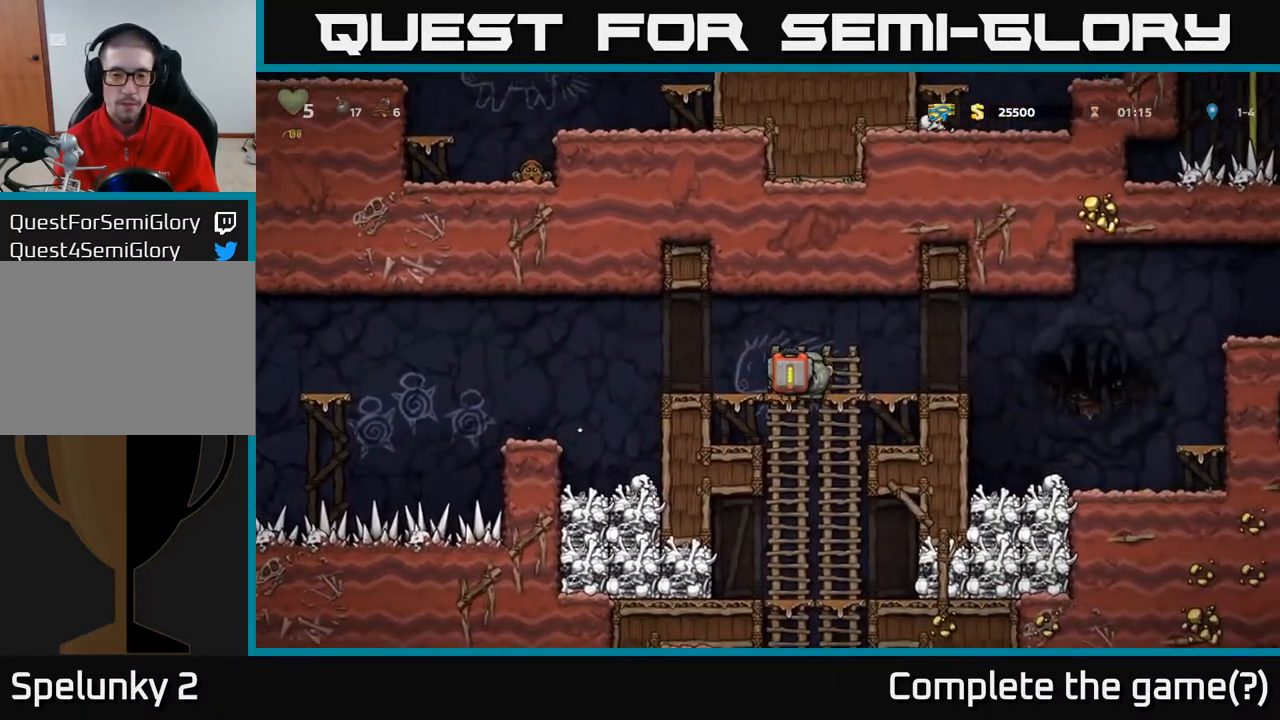
{"buttons": ["A", "DPAD_DOWN"], "left_stick": "center", "right_stick": "center", "events": [[33, "A", "down"], [150, "A", "up"], [200, "DPAD_DOWN", "up"], [333, "DPAD_UP", "down"], [417, "DPAD_UP", "up"], [450, "DPAD_DOWN", "down"], [483, "A", "down"]]}
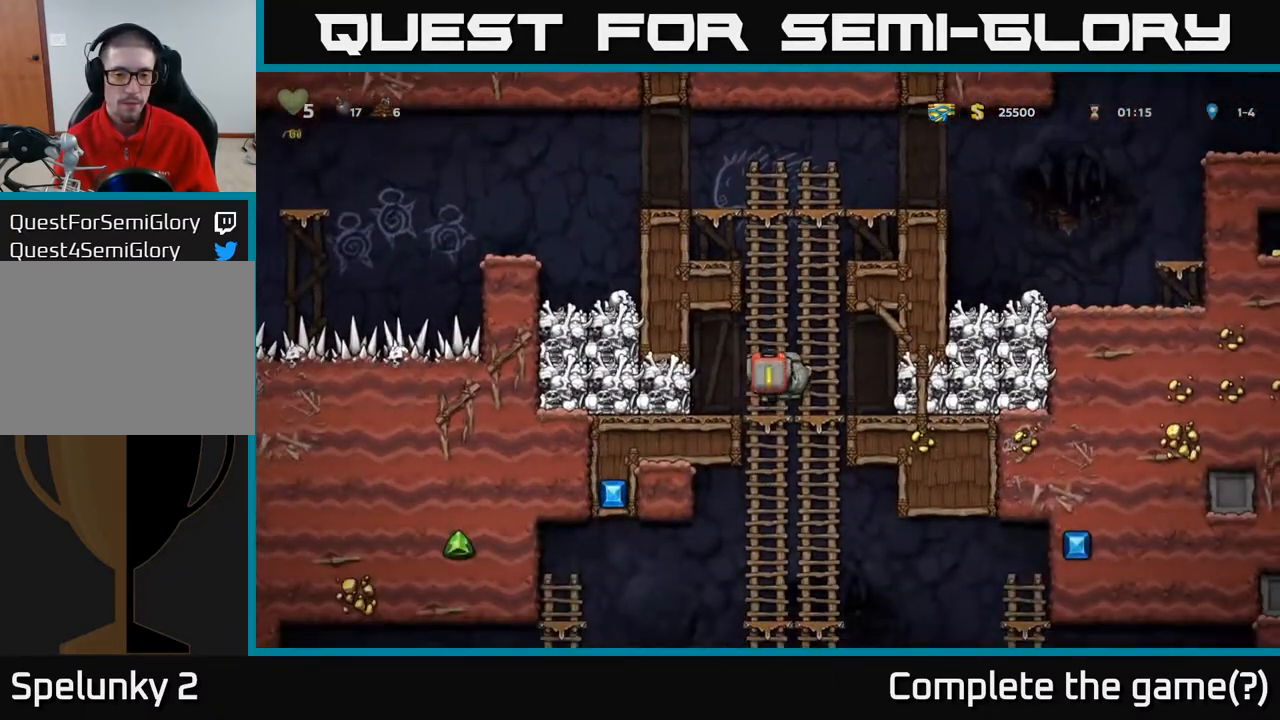
{"buttons": ["DPAD_RIGHT"], "left_stick": "center", "right_stick": "center", "events": [[117, "A", "up"], [133, "DPAD_DOWN", "up"], [383, "DPAD_UP", "down"], [483, "DPAD_RIGHT", "down"], [483, "DPAD_UP", "up"]]}
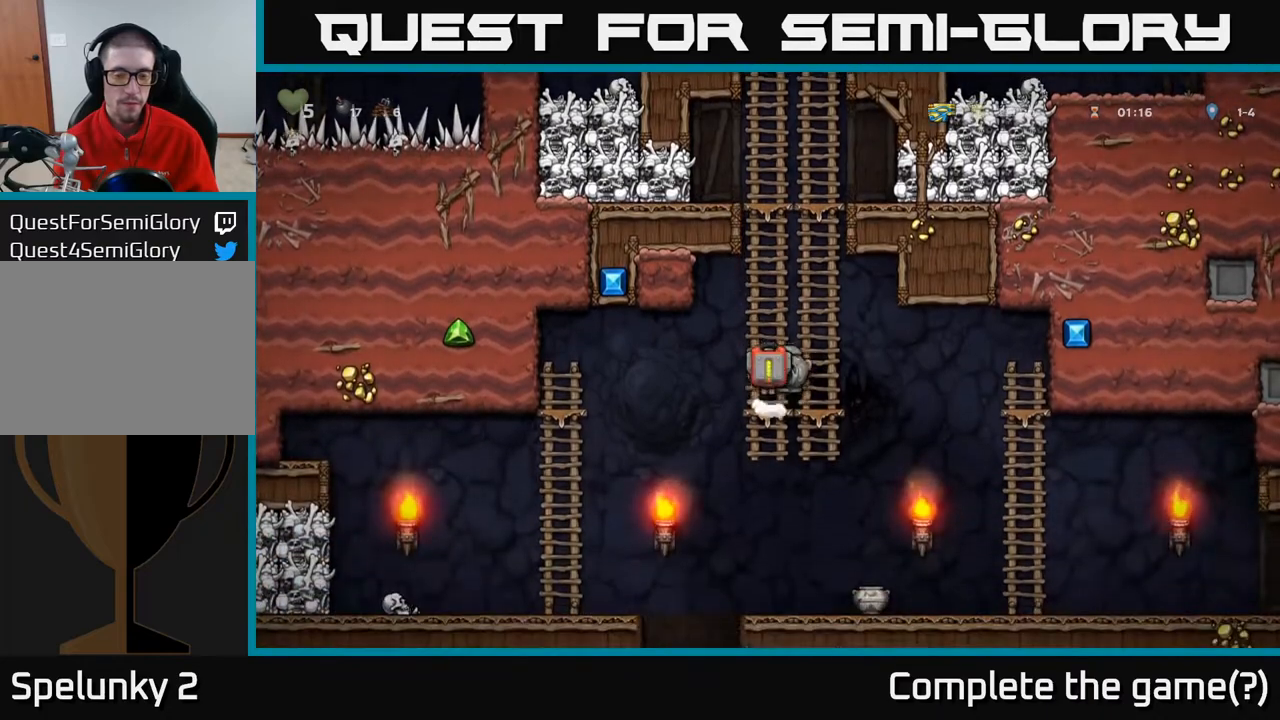
{"buttons": ["DPAD_RIGHT"], "left_stick": "center", "right_stick": "center", "events": [[17, "A", "down"], [17, "DPAD_DOWN", "down"], [50, "DPAD_RIGHT", "up"], [150, "A", "up"], [167, "DPAD_DOWN", "up"], [250, "DPAD_RIGHT", "down"]]}
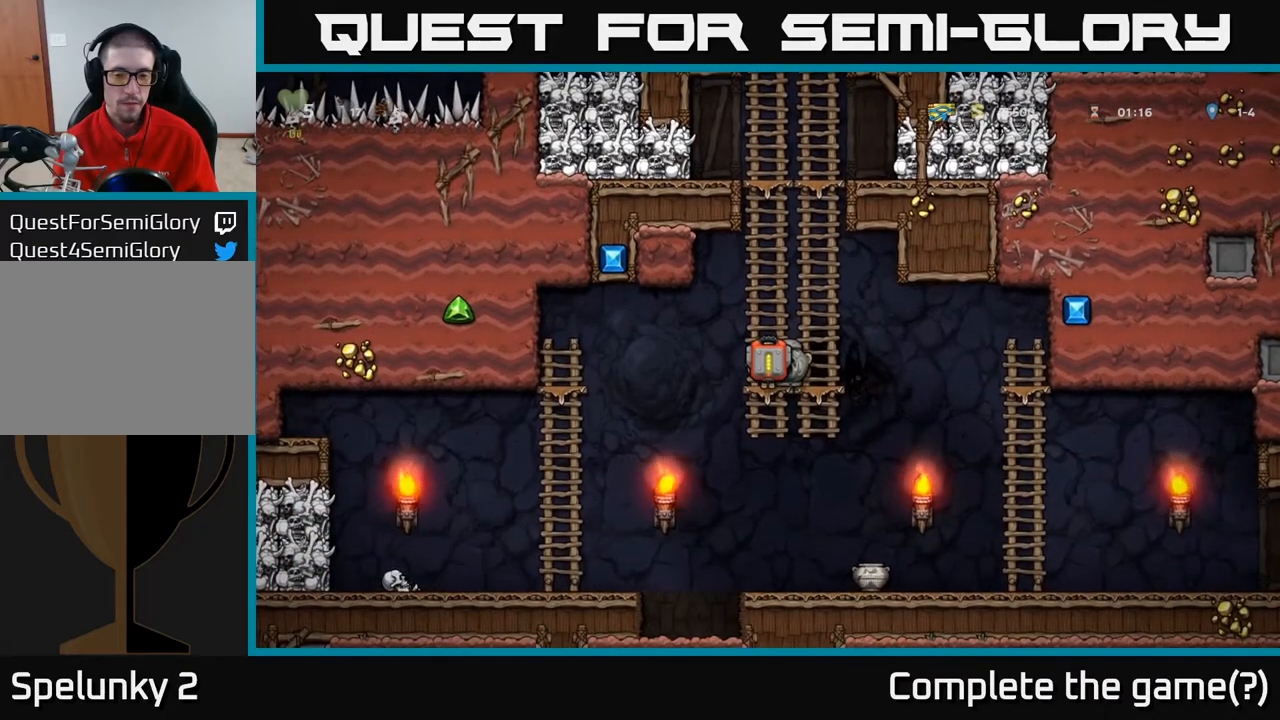
{"buttons": ["DPAD_RIGHT"], "left_stick": "center", "right_stick": "center", "events": [[117, "DPAD_DOWN", "down"], [133, "DPAD_RIGHT", "up"], [183, "A", "down"], [267, "DPAD_DOWN", "up"], [283, "A", "up"], [300, "DPAD_RIGHT", "down"]]}
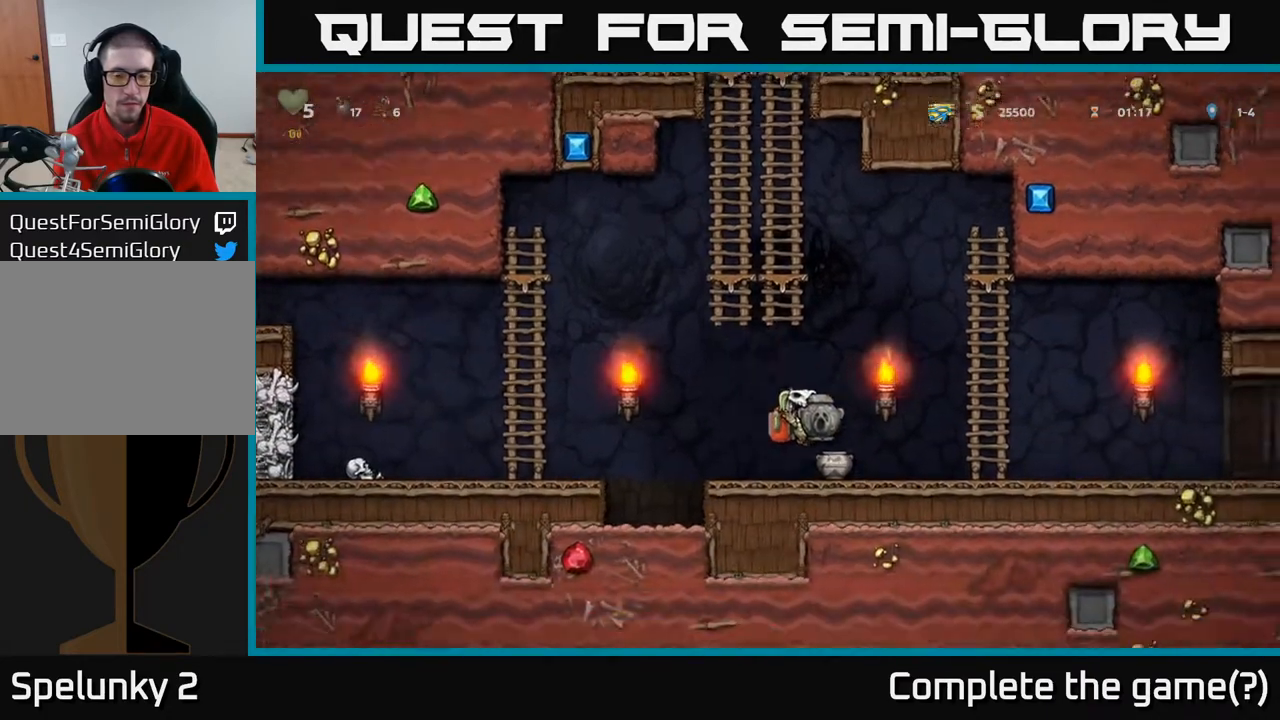
{"buttons": ["DPAD_LEFT"], "left_stick": "center", "right_stick": "center", "events": [[233, "DPAD_DOWN", "down"], [250, "DPAD_RIGHT", "up"], [267, "X", "down"], [350, "DPAD_DOWN", "up"], [367, "X", "up"], [400, "DPAD_LEFT", "down"]]}
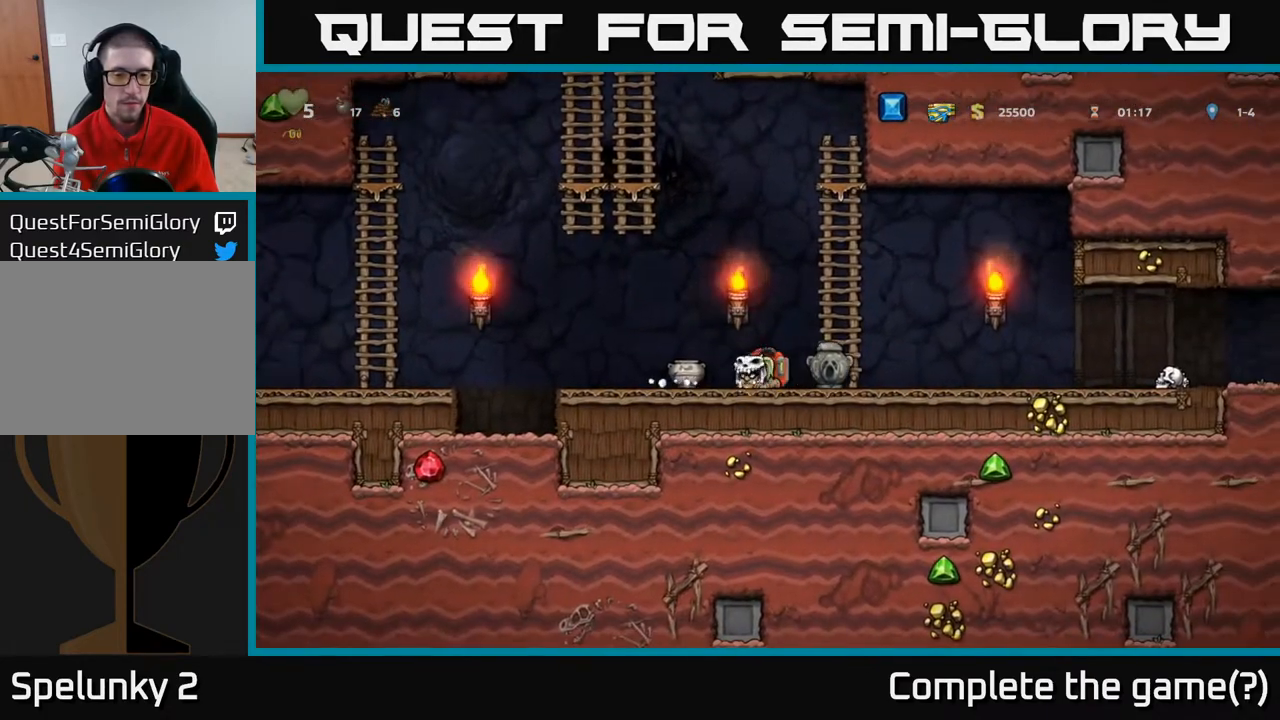
{"buttons": [], "left_stick": "center", "right_stick": "center", "events": [[67, "DPAD_DOWN", "down"], [83, "DPAD_LEFT", "up"], [183, "X", "down"], [267, "DPAD_DOWN", "up"], [300, "DPAD_LEFT", "down"], [300, "X", "up"], [467, "DPAD_LEFT", "up"]]}
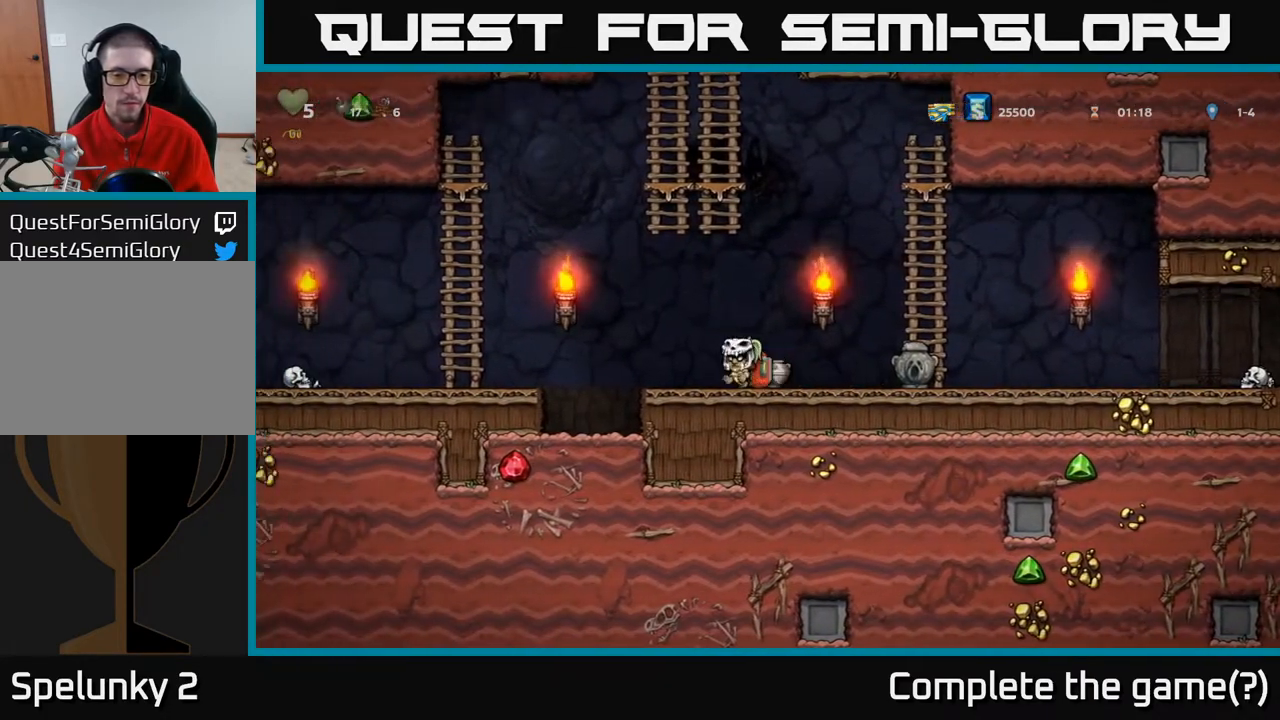
{"buttons": ["DPAD_DOWN"], "left_stick": "center", "right_stick": "center", "events": [[100, "DPAD_DOWN", "down"], [317, "DPAD_DOWN", "up"], [333, "DPAD_RIGHT", "down"], [450, "DPAD_DOWN", "down"], [467, "DPAD_RIGHT", "up"]]}
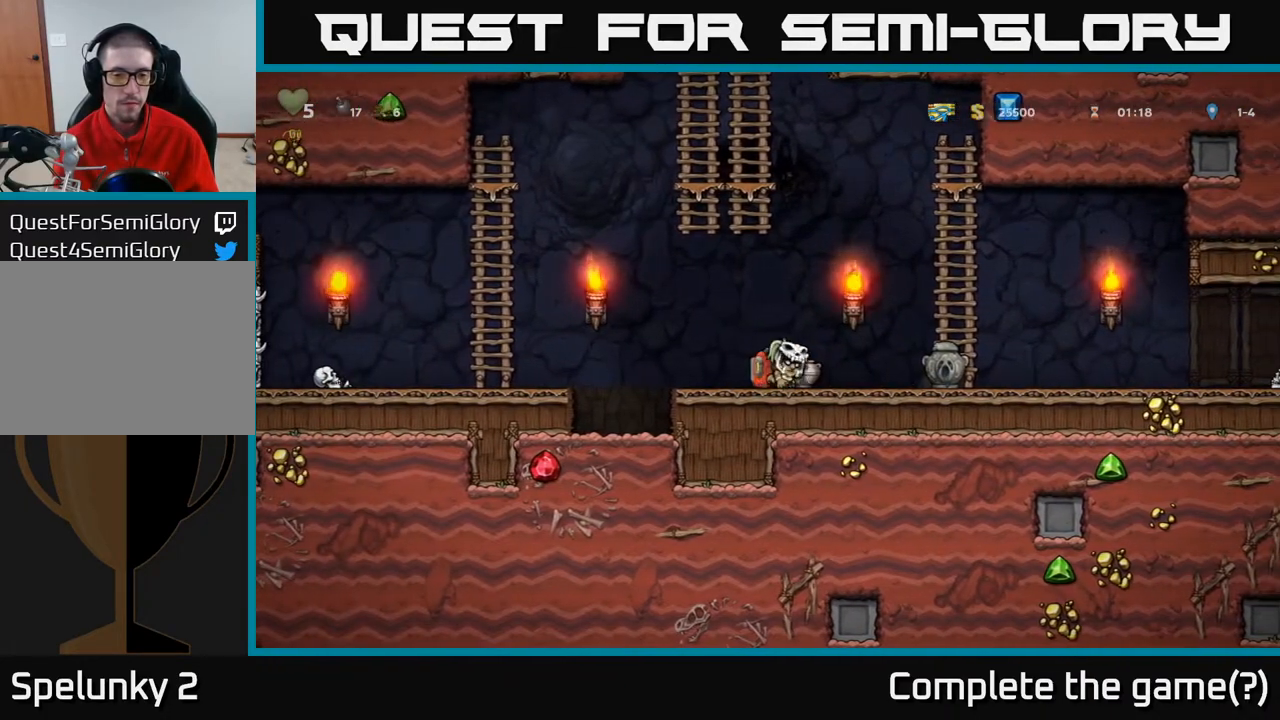
{"buttons": ["X"], "left_stick": "center", "right_stick": "center", "events": [[50, "X", "down"], [117, "DPAD_DOWN", "up"], [133, "X", "up"], [217, "DPAD_LEFT", "down"], [250, "A", "down"], [317, "DPAD_LEFT", "up"], [383, "A", "up"], [467, "X", "down"]]}
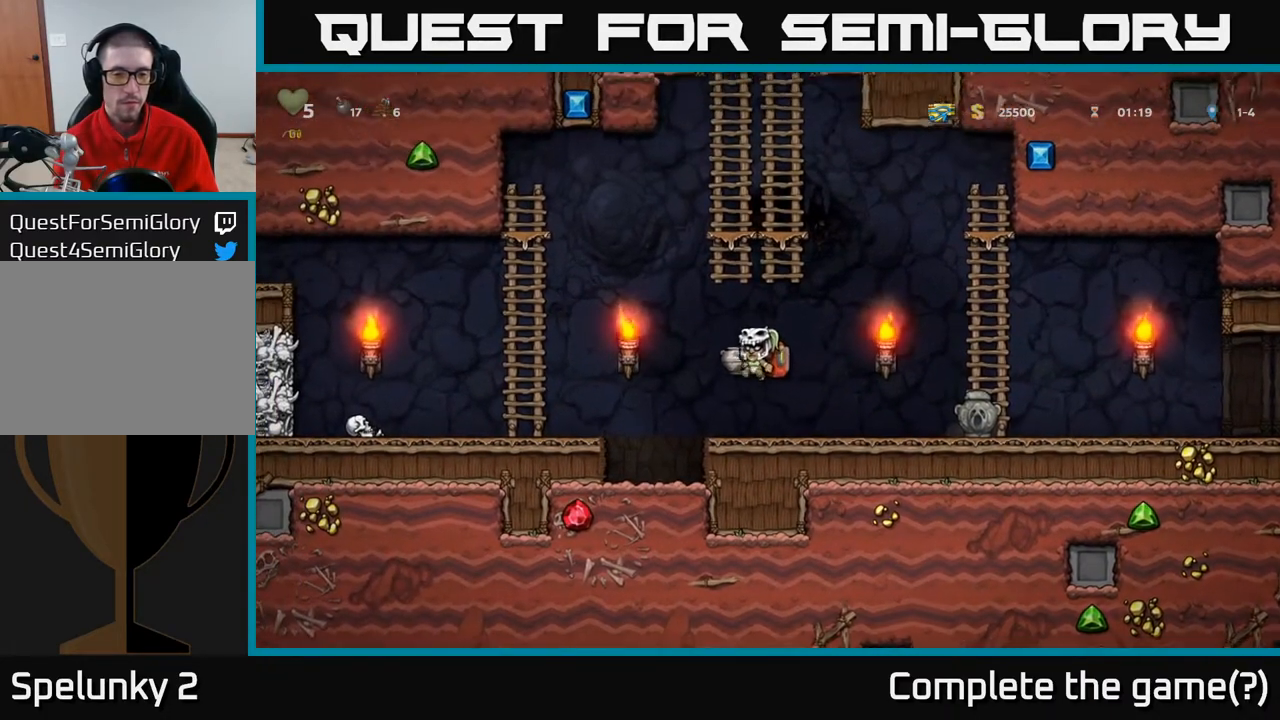
{"buttons": ["A", "DPAD_LEFT"], "left_stick": "center", "right_stick": "center", "events": [[67, "X", "up"], [183, "DPAD_LEFT", "down"], [350, "A", "down"]]}